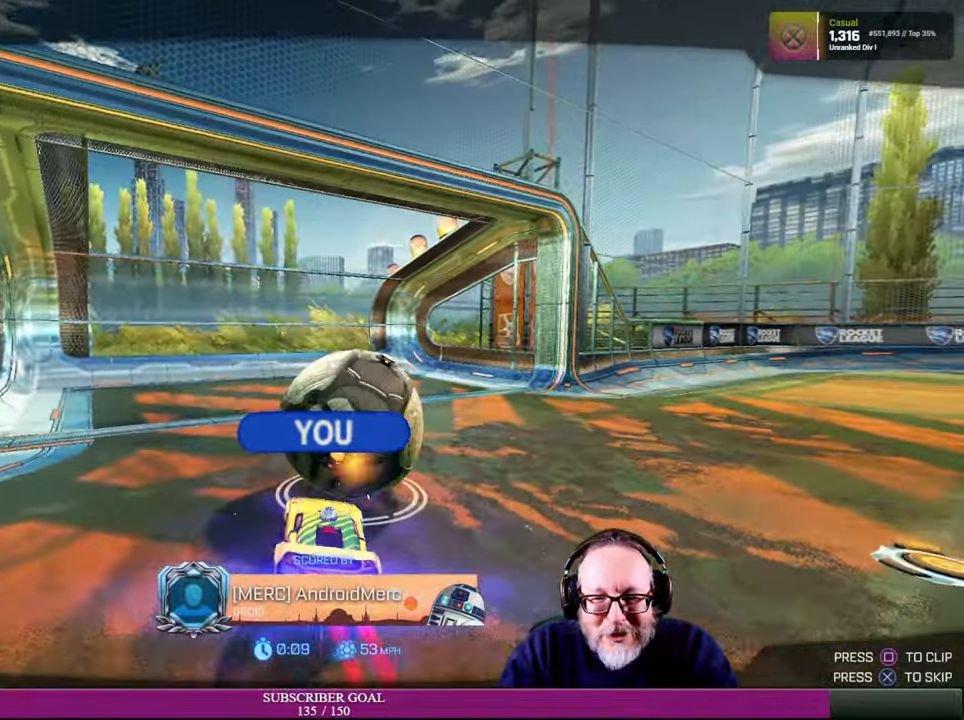
Gameplay with a controller (PlayStation layout); each line is a JSON object with the inputs held at the frame after it (dt_ms = milliseconds from this image to that frame). "events" lists button and stick changes between this image and that frame as [ms after this image, input, new state], when the widget could be followed in between. Not read: R3.
{"dt_ms": 500, "buttons": [], "left_stick": "center", "right_stick": "center", "events": [[183, "CROSS", "down"], [300, "CROSS", "up"]]}
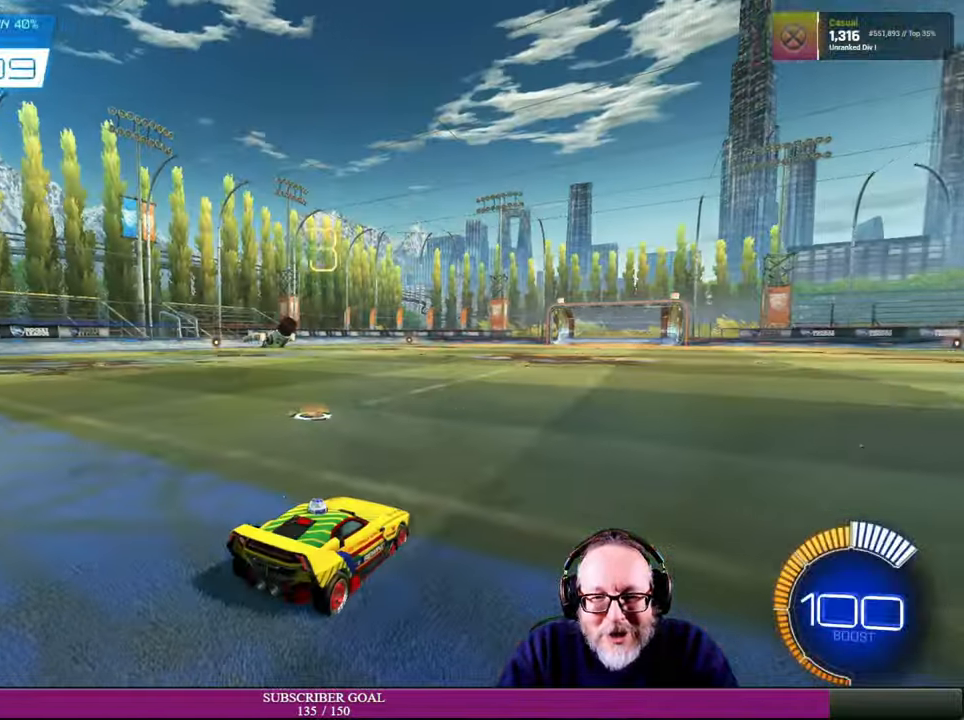
{"dt_ms": 500, "buttons": [], "left_stick": "center", "right_stick": "left", "events": [[450, "right_stick", "left"]]}
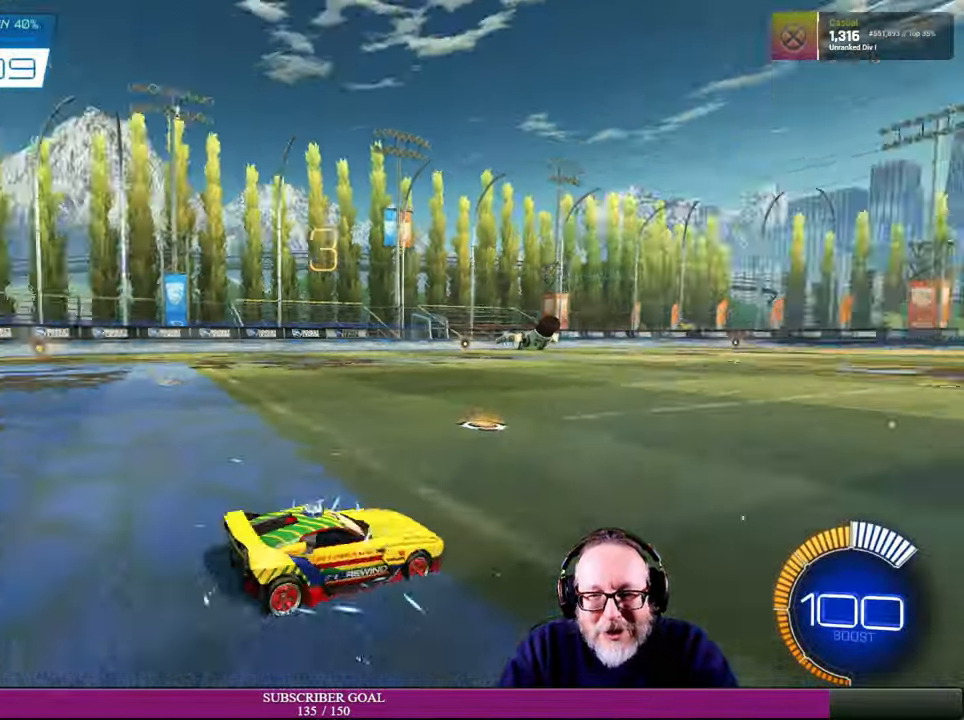
{"dt_ms": 500, "buttons": [], "left_stick": "center", "right_stick": "center", "events": [[267, "right_stick", "center"]]}
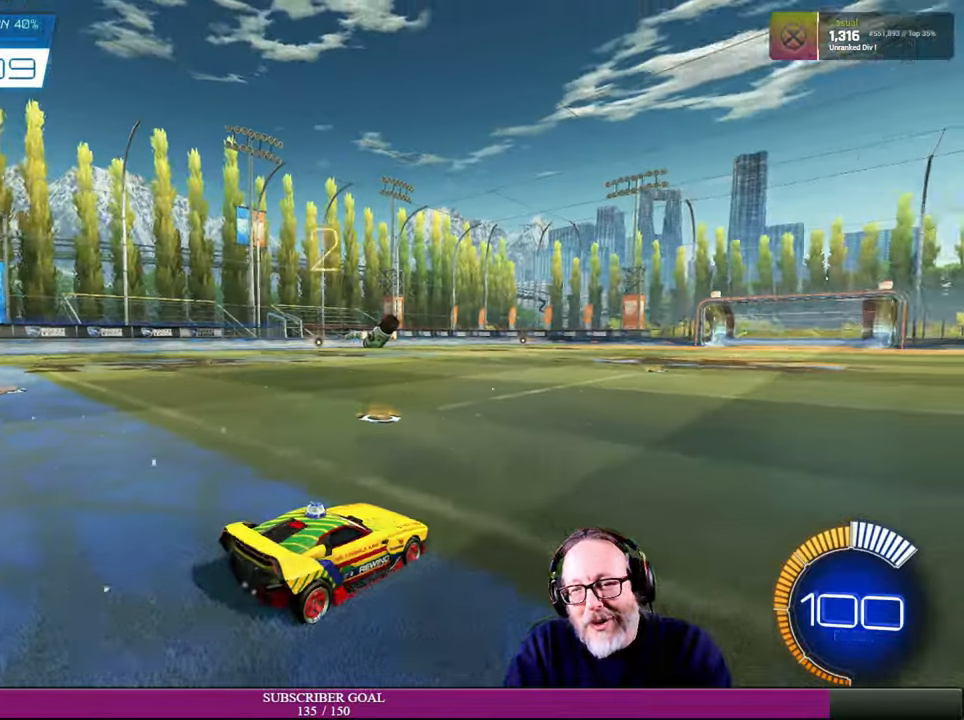
{"dt_ms": 500, "buttons": ["R2"], "left_stick": "center", "right_stick": "center", "events": [[500, "R2", "down"]]}
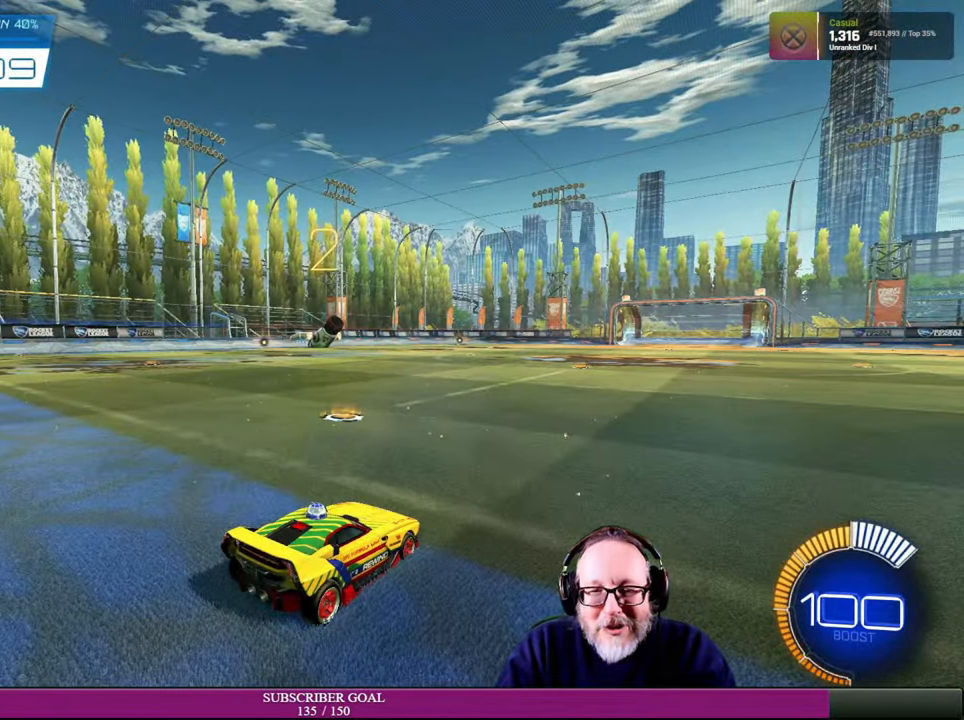
{"dt_ms": 500, "buttons": ["R1", "R2"], "left_stick": "center", "right_stick": "center", "events": [[50, "R1", "down"], [217, "R2", "up"], [234, "R1", "up"], [434, "R2", "down"], [484, "R1", "down"]]}
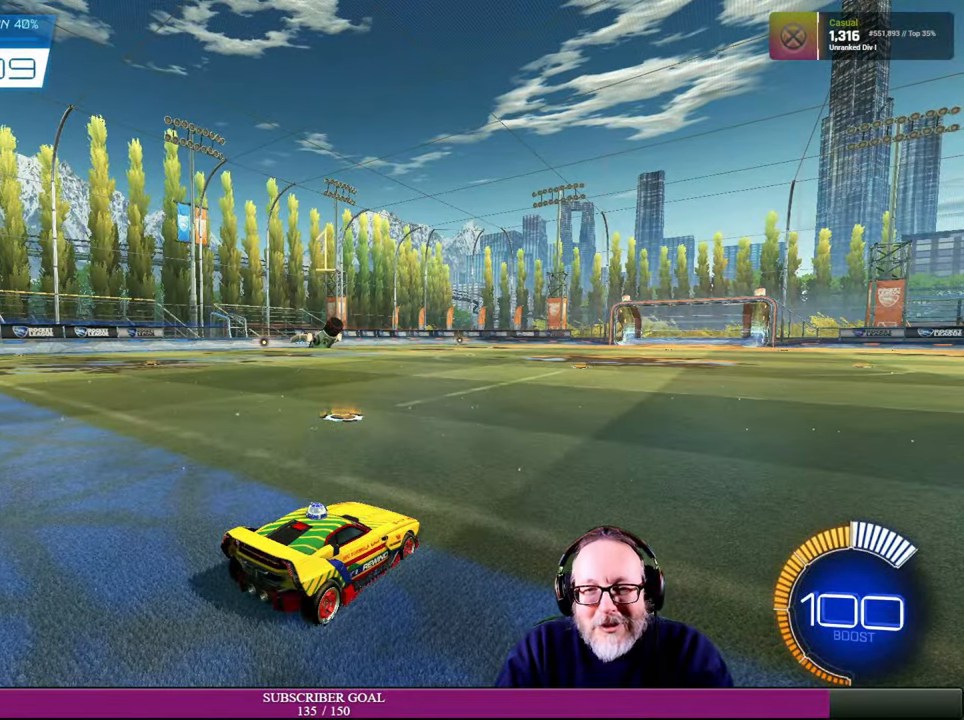
{"dt_ms": 500, "buttons": [], "left_stick": "center", "right_stick": "center", "events": [[134, "R1", "up"], [184, "R2", "up"]]}
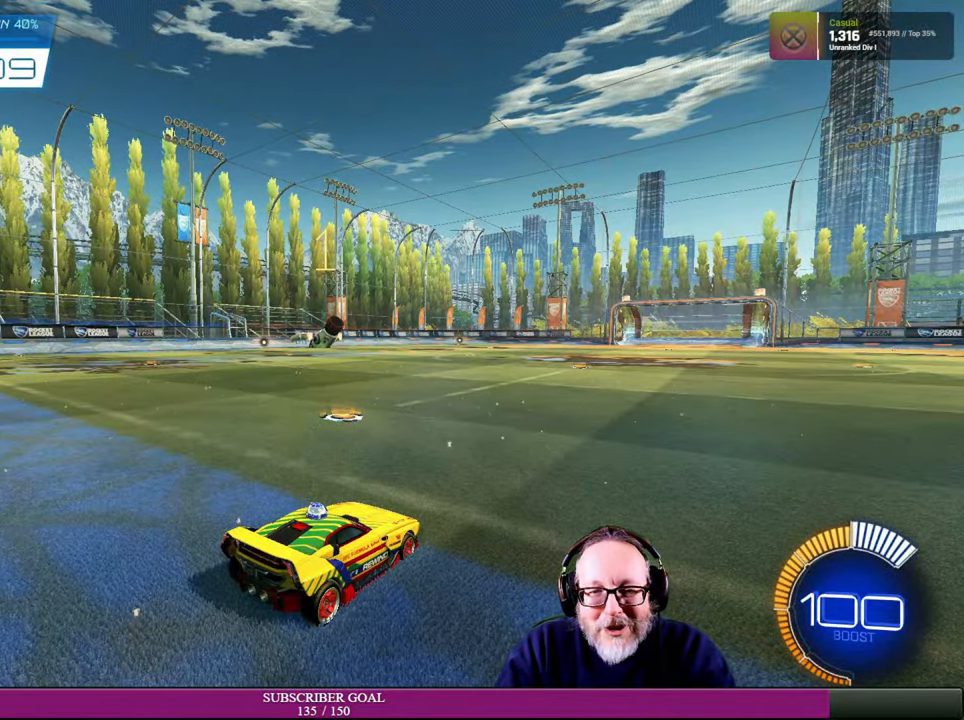
{"dt_ms": 500, "buttons": ["R2"], "left_stick": "center", "right_stick": "center", "events": [[217, "R2", "down"]]}
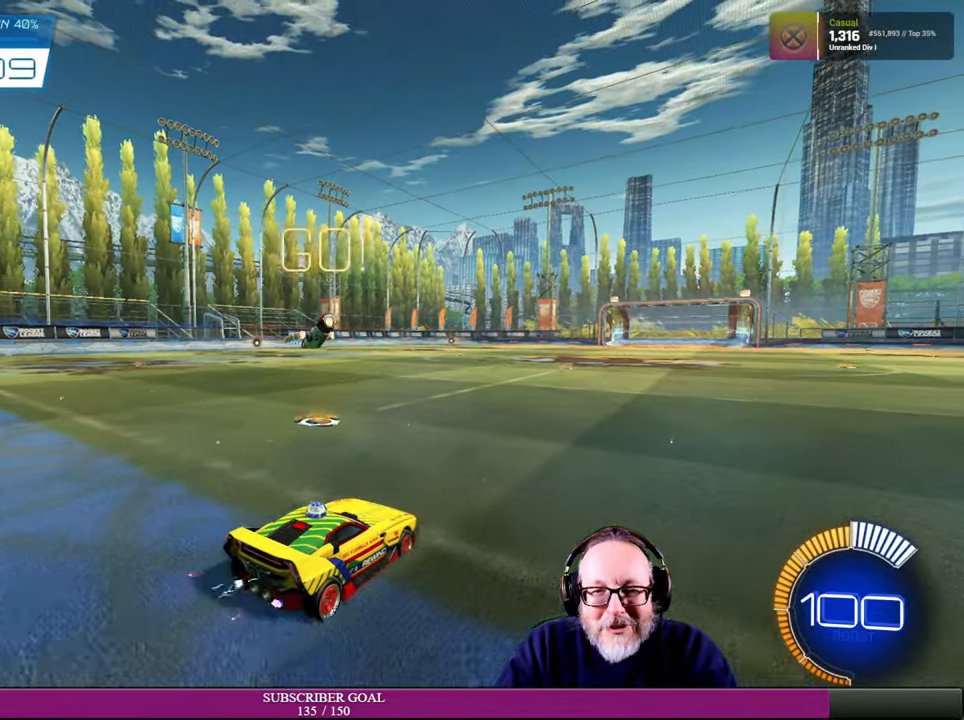
{"dt_ms": 500, "buttons": ["R2"], "left_stick": "down", "right_stick": "center", "events": [[217, "CROSS", "down"], [234, "R1", "down"], [300, "left_stick", "down"], [400, "R1", "up"], [417, "CROSS", "up"]]}
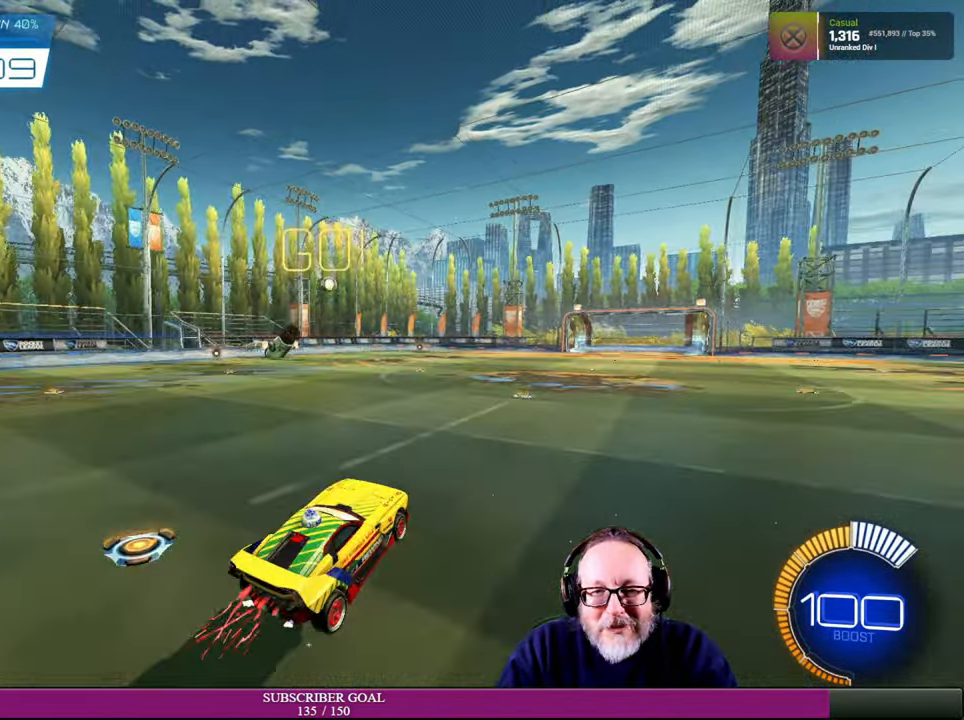
{"dt_ms": 500, "buttons": ["R1", "R2"], "left_stick": "center", "right_stick": "center", "events": [[34, "R1", "down"], [117, "left_stick", "center"], [350, "left_stick", "right"], [467, "left_stick", "center"]]}
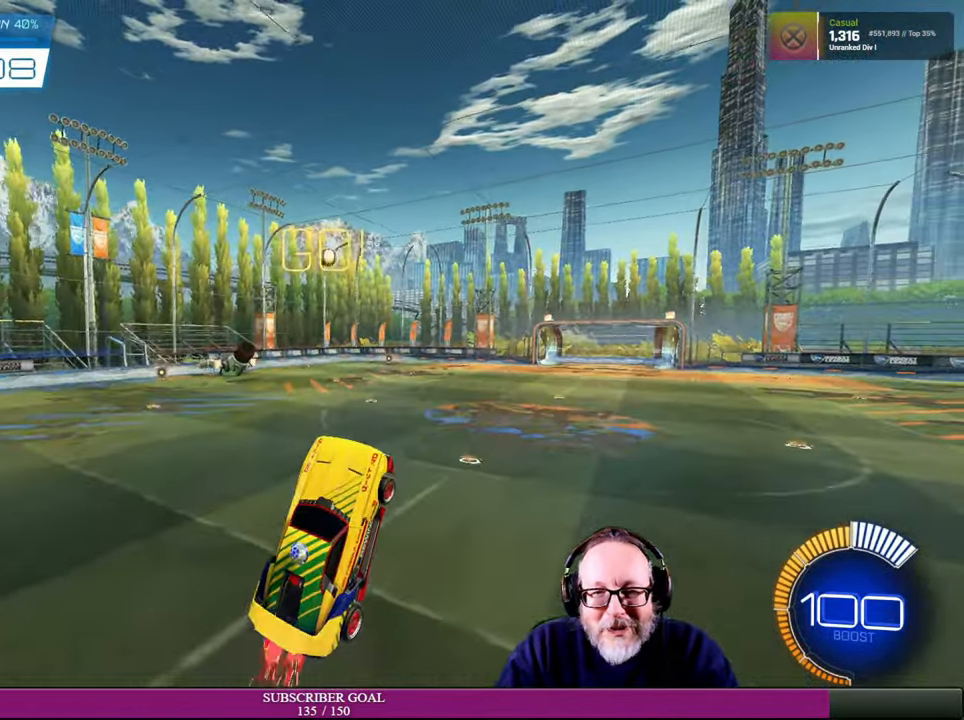
{"dt_ms": 500, "buttons": ["R1", "R2"], "left_stick": "left", "right_stick": "center", "events": [[367, "left_stick", "left"]]}
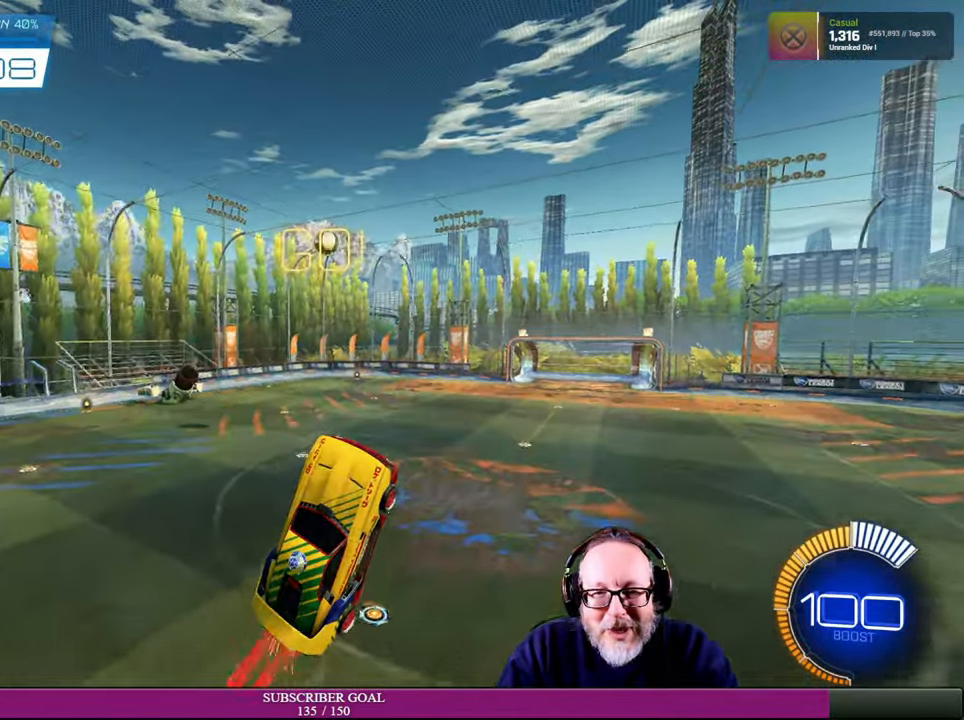
{"dt_ms": 500, "buttons": ["R1", "R2"], "left_stick": "center", "right_stick": "center", "events": [[84, "left_stick", "up-left"], [100, "R1", "up"], [250, "left_stick", "center"], [350, "R1", "down"]]}
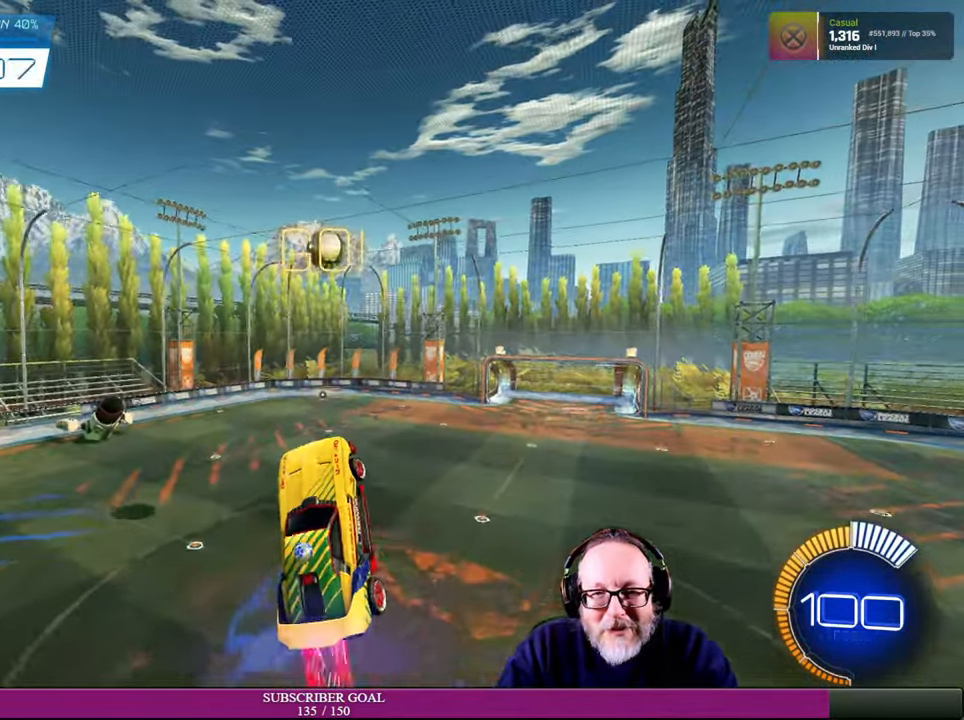
{"dt_ms": 500, "buttons": ["R1", "R2"], "left_stick": "up-right", "right_stick": "center", "events": [[34, "left_stick", "right"], [184, "R1", "up"], [367, "R1", "down"], [434, "left_stick", "up-right"]]}
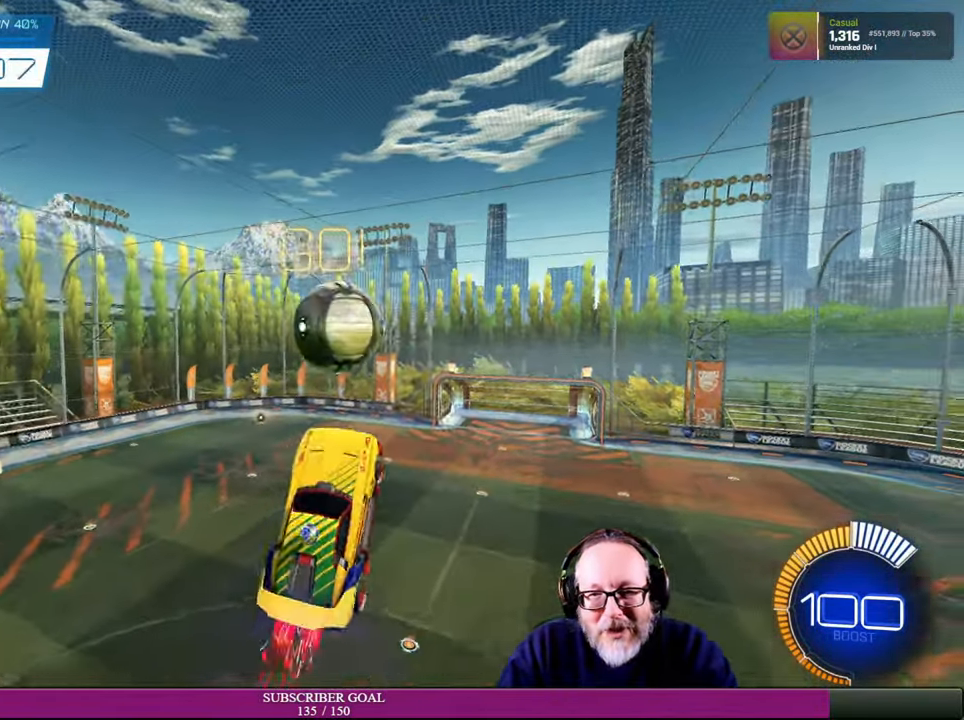
{"dt_ms": 500, "buttons": ["R2"], "left_stick": "up", "right_stick": "center", "events": [[117, "L1", "down"], [267, "R1", "up"], [434, "left_stick", "up"], [467, "L1", "up"]]}
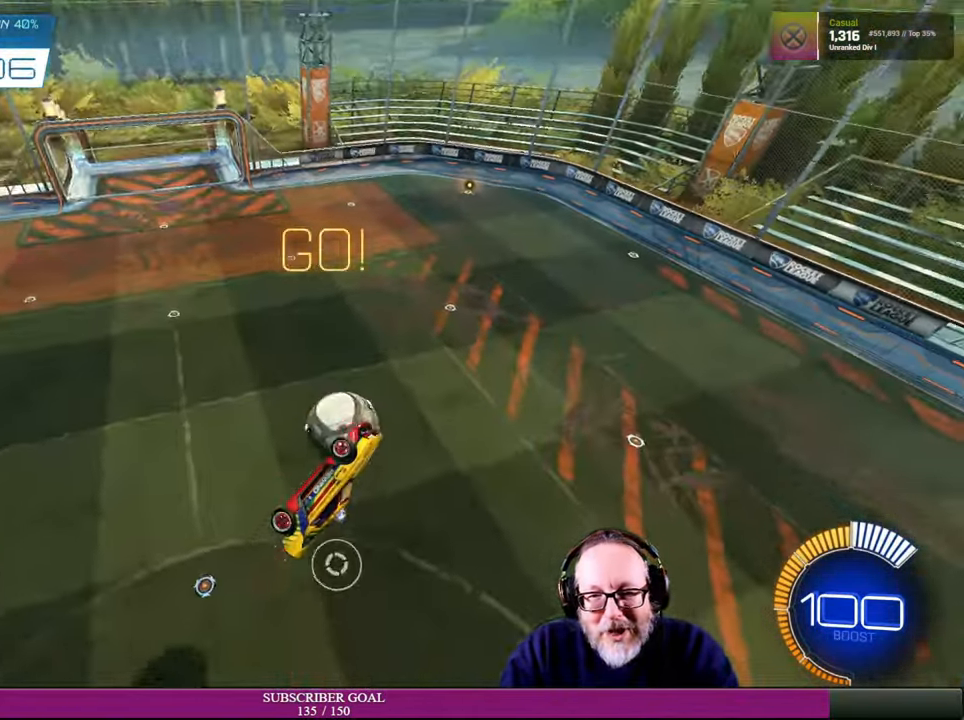
{"dt_ms": 500, "buttons": ["L1", "R2"], "left_stick": "up-right", "right_stick": "center", "events": [[50, "left_stick", "center"], [150, "R2", "up"], [284, "R2", "down"], [317, "left_stick", "right"], [350, "L1", "down"], [450, "left_stick", "up-right"]]}
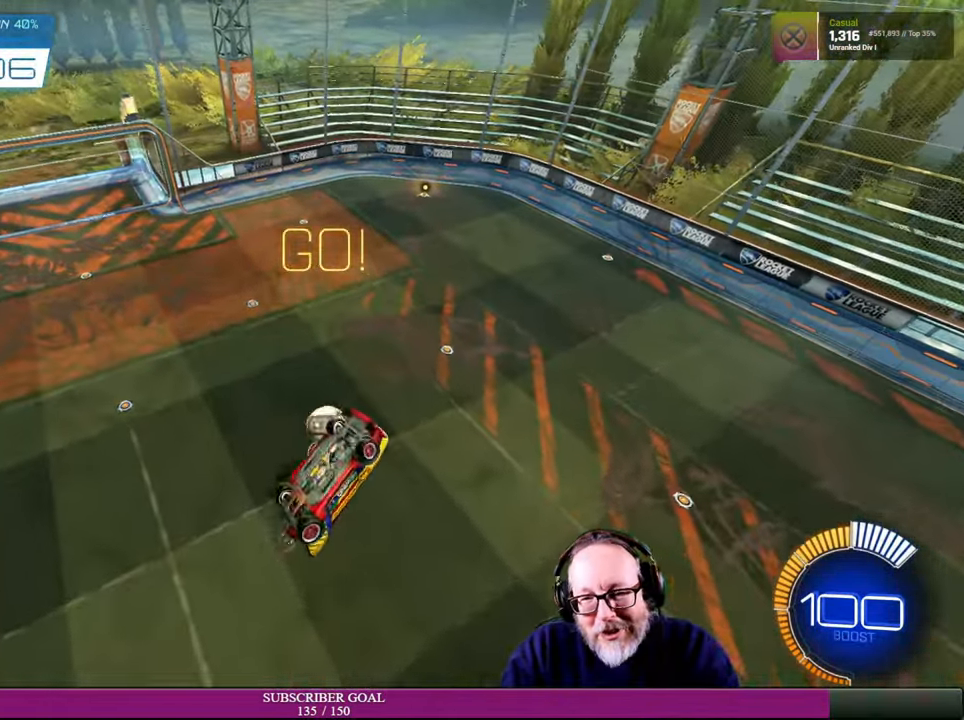
{"dt_ms": 500, "buttons": ["R2"], "left_stick": "down-left", "right_stick": "center", "events": [[67, "R2", "up"], [234, "R2", "down"], [267, "L1", "up"], [317, "left_stick", "up-left"], [500, "left_stick", "down-left"]]}
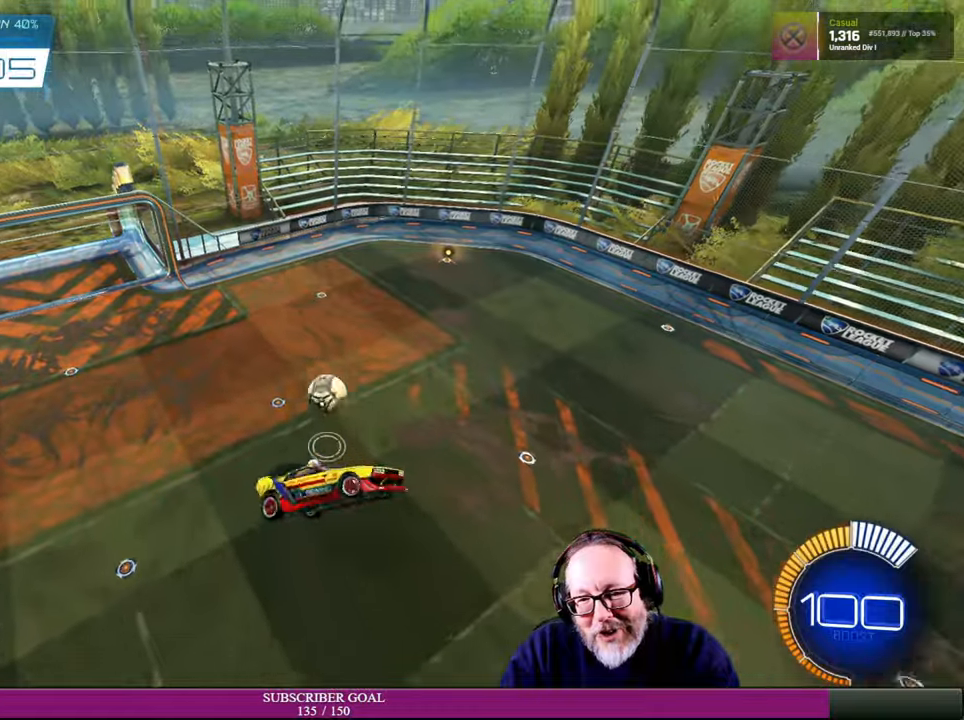
{"dt_ms": 500, "buttons": ["R2"], "left_stick": "down-right", "right_stick": "center", "events": [[50, "R1", "down"], [166, "R1", "up"], [183, "left_stick", "down-right"], [283, "left_stick", "center"], [366, "left_stick", "down-right"]]}
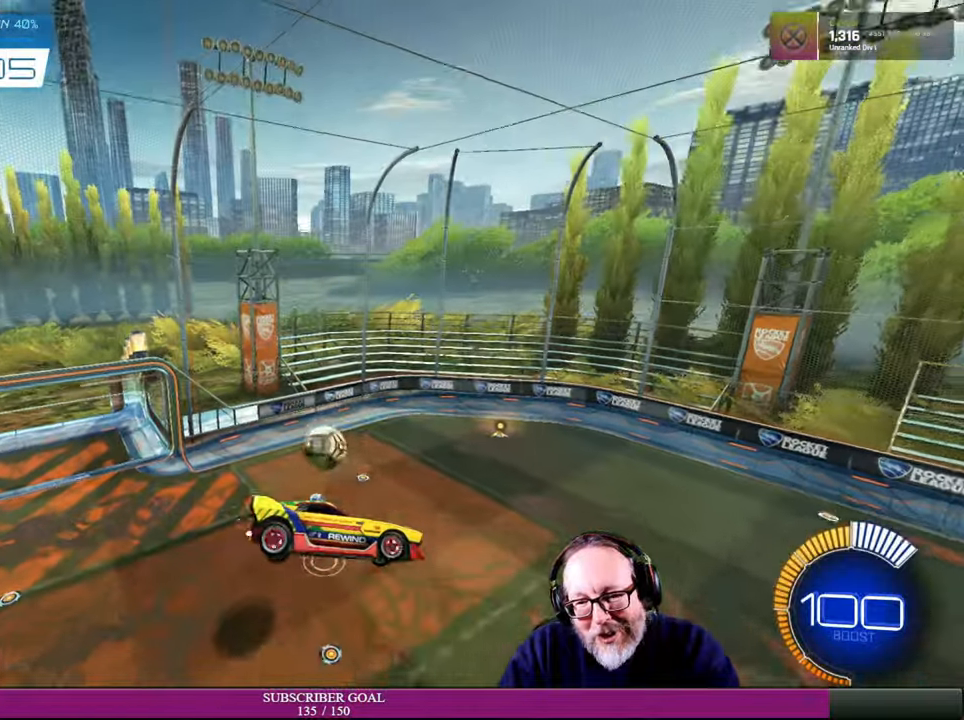
{"dt_ms": 500, "buttons": ["R2"], "left_stick": "center", "right_stick": "center", "events": [[33, "R1", "down"], [66, "R2", "up"], [83, "left_stick", "center"], [100, "R1", "up"], [116, "R2", "down"]]}
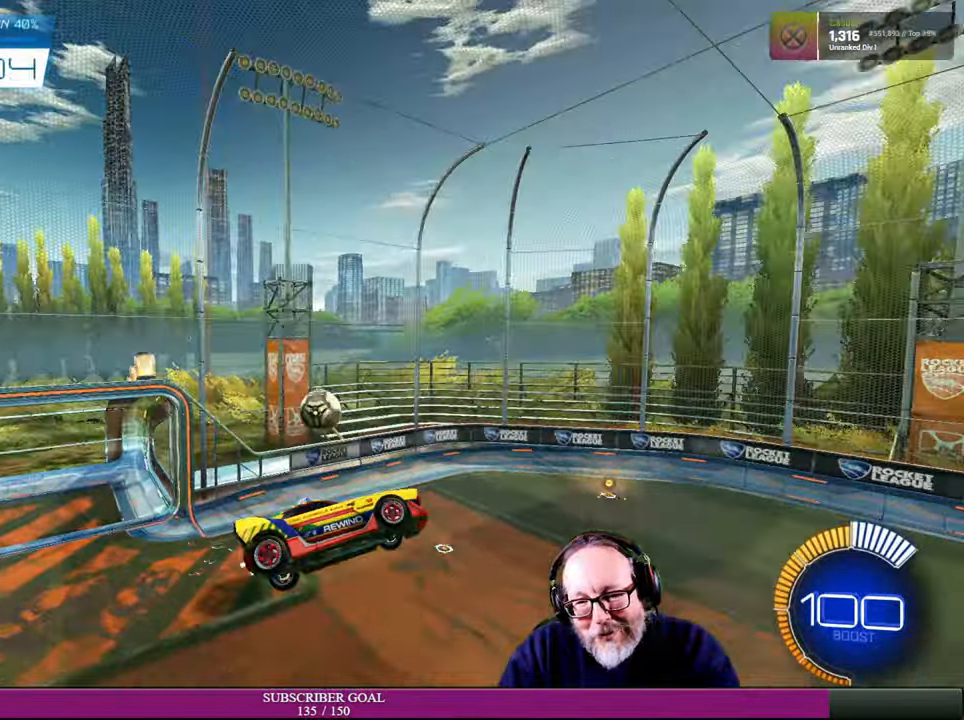
{"dt_ms": 500, "buttons": ["R2"], "left_stick": "center", "right_stick": "center", "events": [[133, "left_stick", "down"], [233, "left_stick", "down-right"], [450, "left_stick", "center"]]}
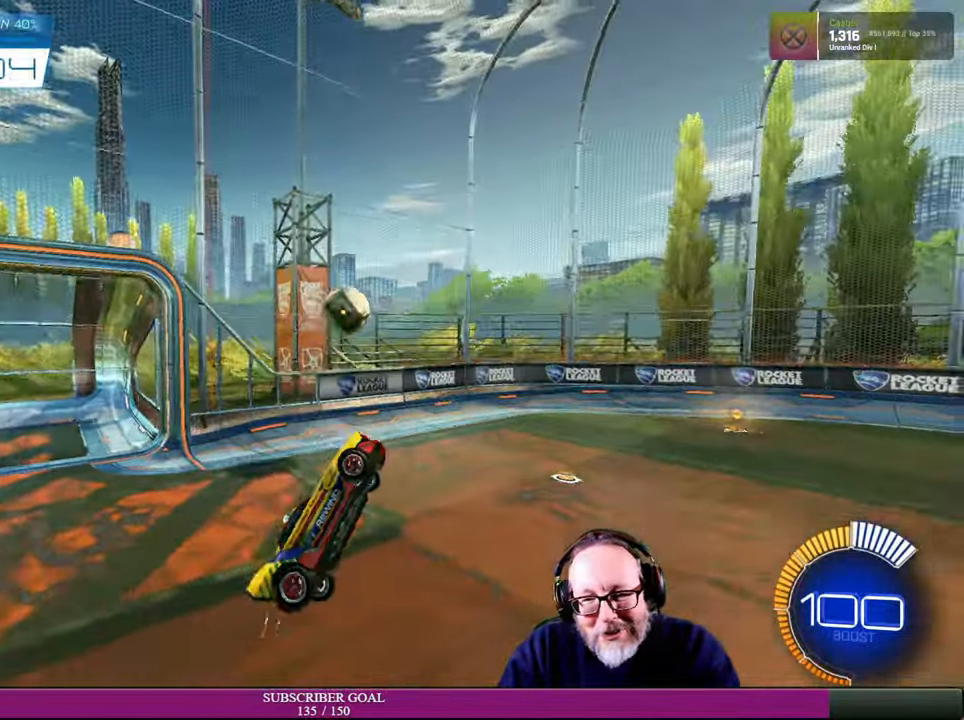
{"dt_ms": 500, "buttons": ["R2"], "left_stick": "right", "right_stick": "center", "events": [[33, "left_stick", "right"]]}
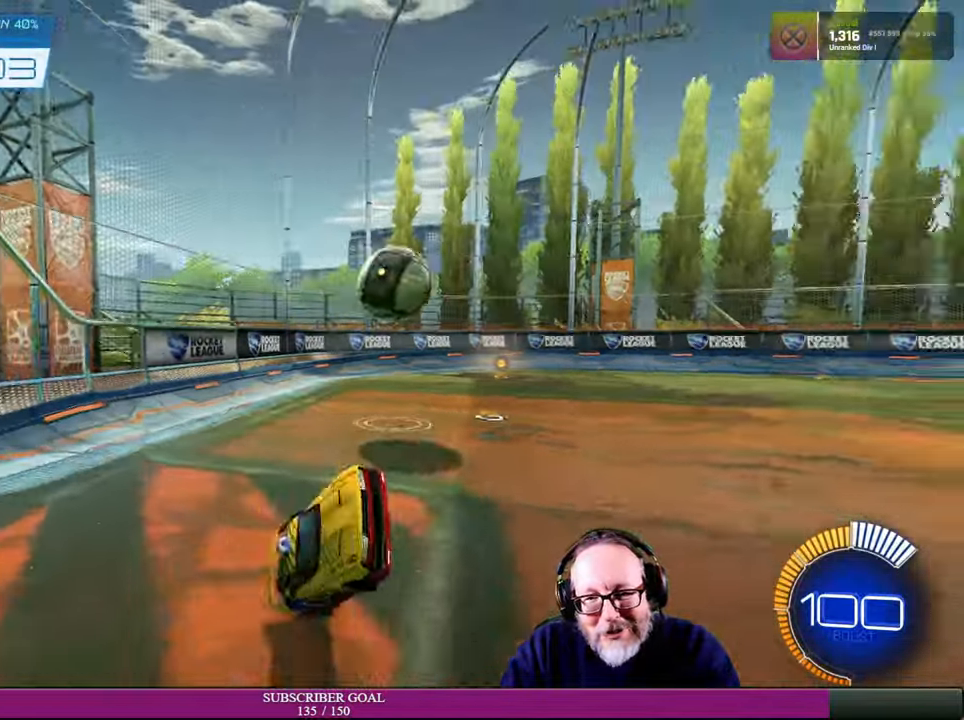
{"dt_ms": 1000, "buttons": ["R1", "R2"], "left_stick": "center", "right_stick": "center"}
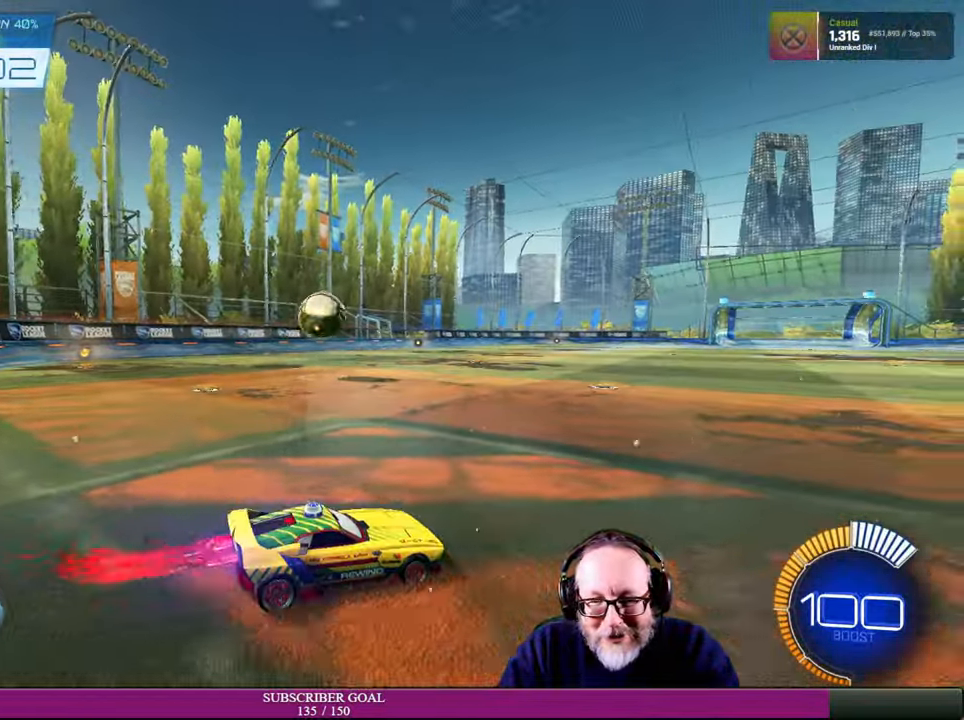
{"dt_ms": 500, "buttons": ["R2"], "left_stick": "center", "right_stick": "center", "events": [[16, "left_stick", "up-left"], [266, "R1", "up"], [283, "left_stick", "center"], [366, "left_stick", "left"], [500, "left_stick", "center"]]}
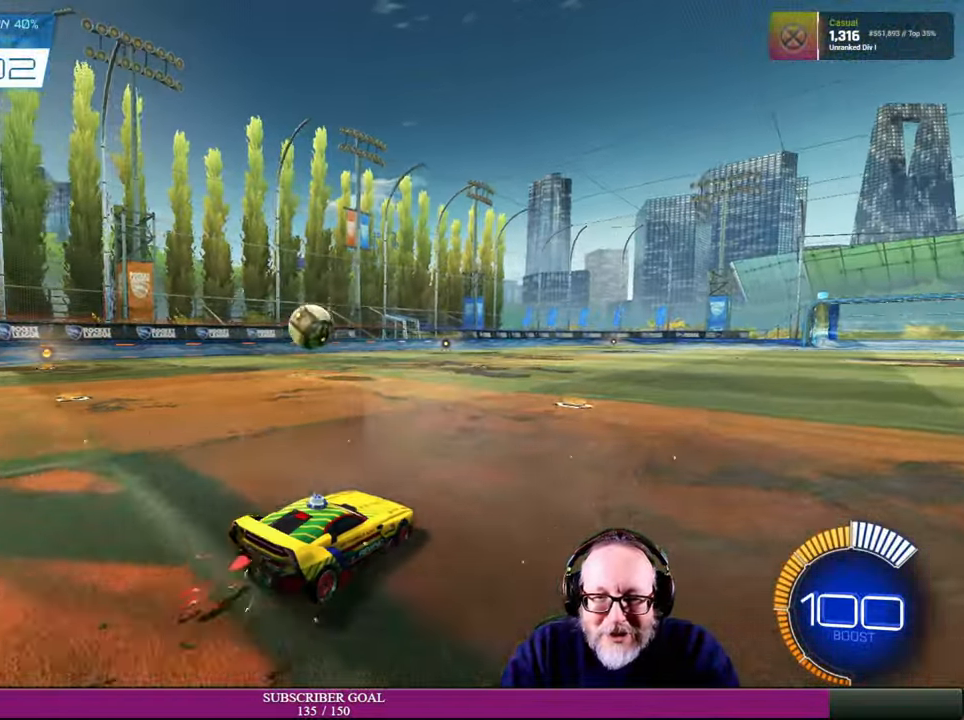
{"dt_ms": 500, "buttons": [], "left_stick": "center", "right_stick": "center", "events": [[200, "R2", "up"]]}
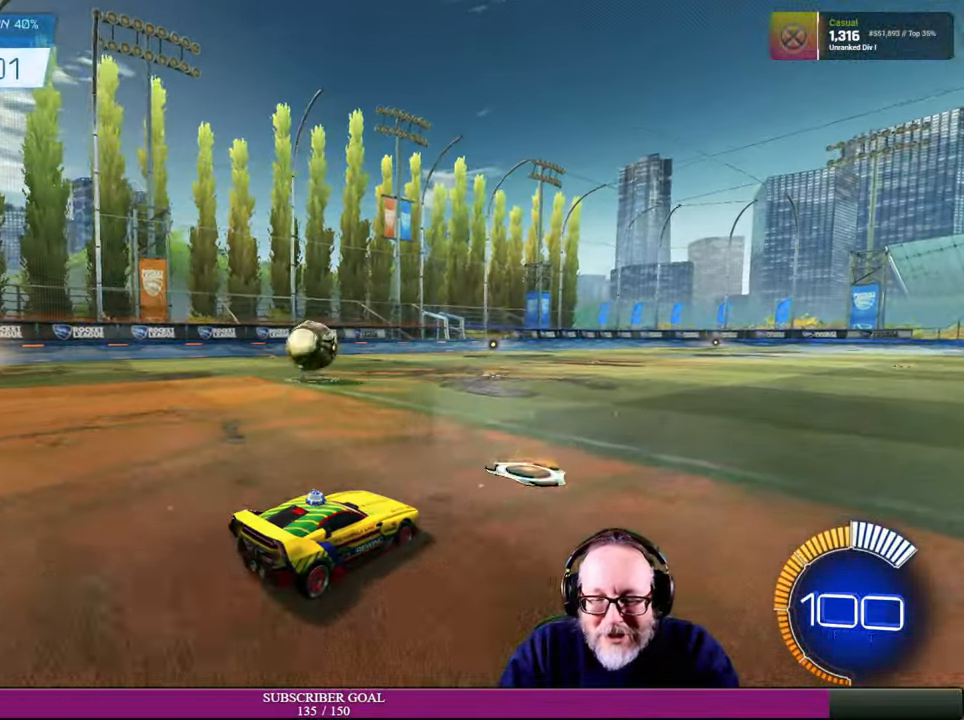
{"dt_ms": 500, "buttons": [], "left_stick": "center", "right_stick": "center", "events": []}
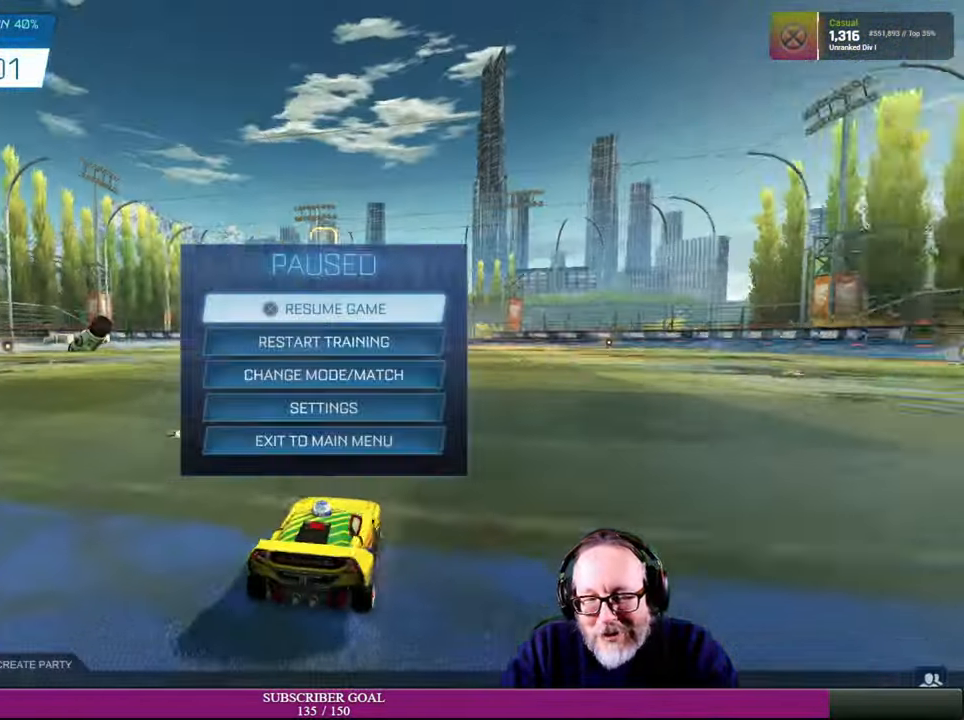
{"dt_ms": 500, "buttons": [], "left_stick": "center", "right_stick": "center", "events": [[166, "CROSS", "down"], [283, "CROSS", "up"]]}
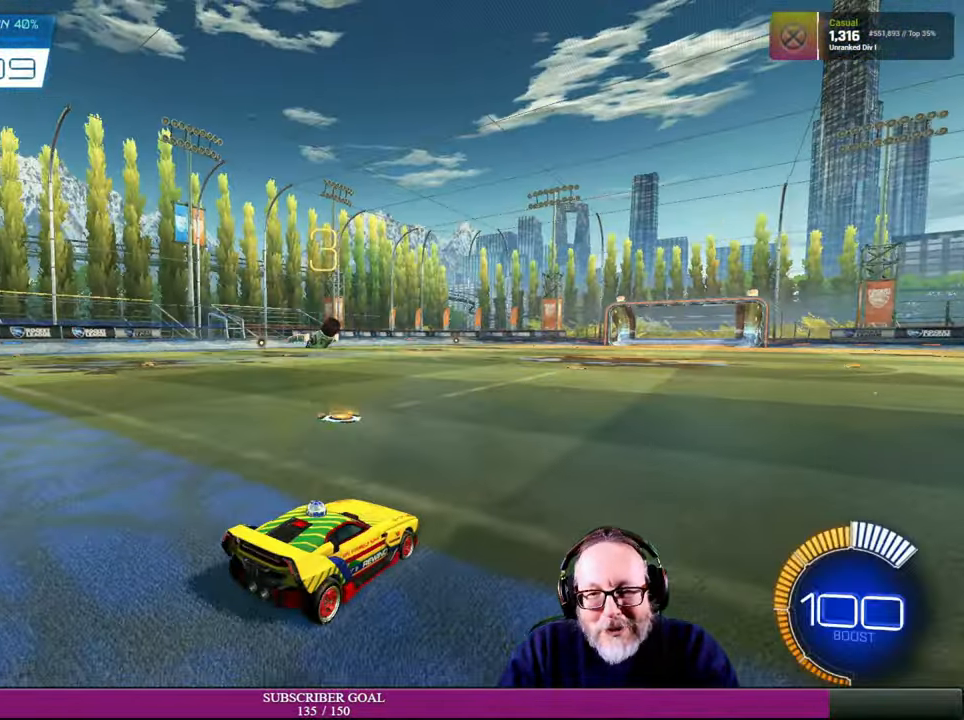
{"dt_ms": 500, "buttons": [], "left_stick": "center", "right_stick": "center", "events": [[150, "R2", "down"], [200, "R1", "down"], [400, "R2", "up"], [416, "R1", "up"]]}